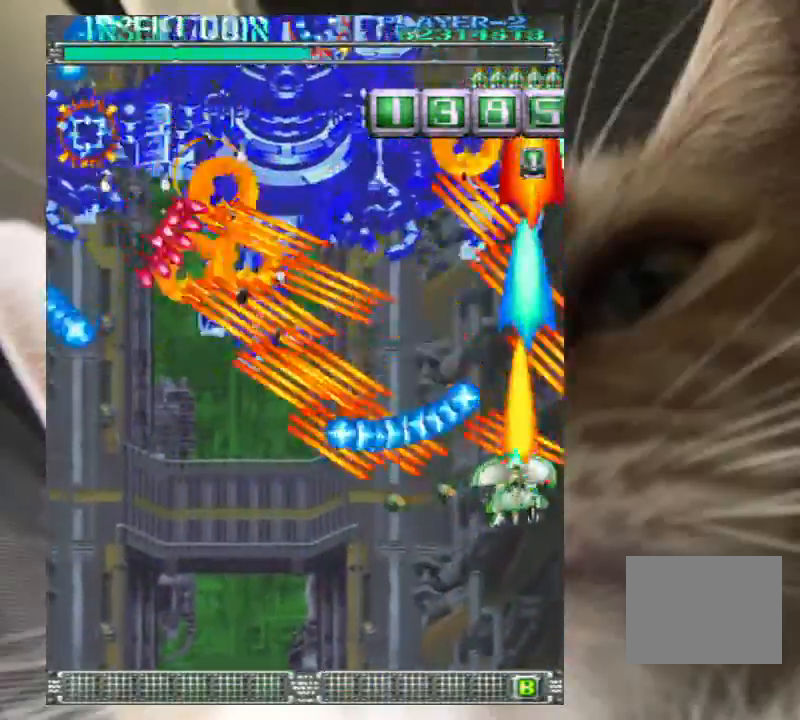
Gameplay with keyboard; each line is a JSON object with the keys held at the frame after it. "events" lists presses ("down") and releases ("up") of "a", "c", "ctrl", "d", "down", "f", "left", "right", "s", "shift", "up", "v", "x" and "z" between this image and that frame as [ms after this image, input, new state], when the widget could be followed in between. No other keys are recorded. Mouse input is not recorded.
{"keys": ["down", "z"], "events": [[433, "left", "up"]]}
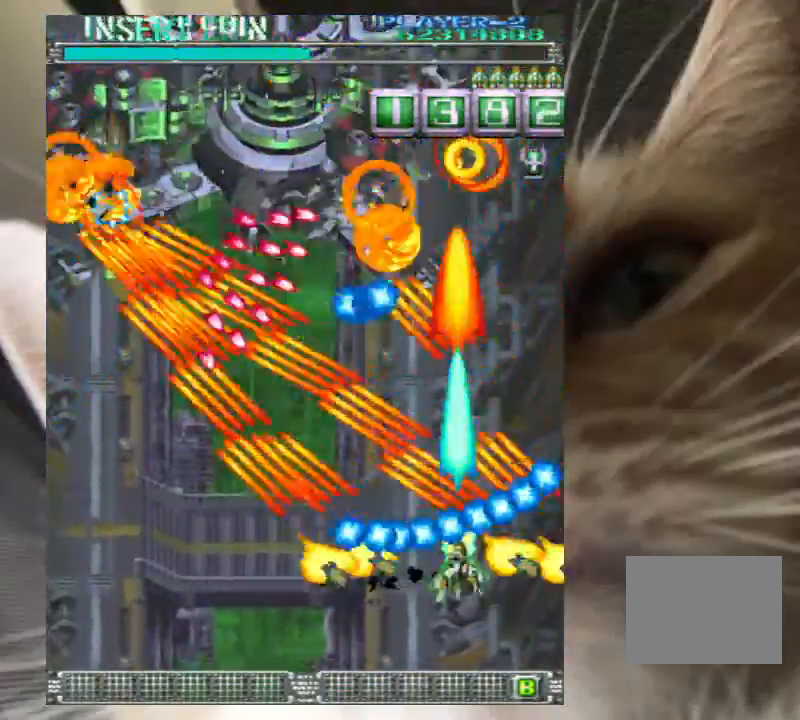
{"keys": ["up", "z"], "events": [[400, "down", "up"], [467, "up", "down"]]}
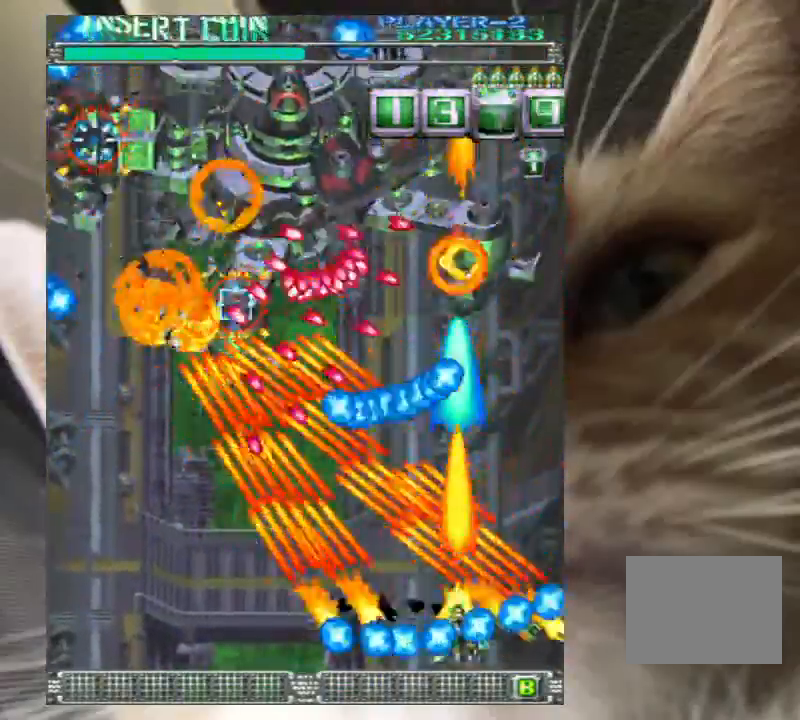
{"keys": ["left", "z"], "events": [[67, "left", "down"], [67, "up", "up"], [300, "down", "down"], [367, "down", "up"]]}
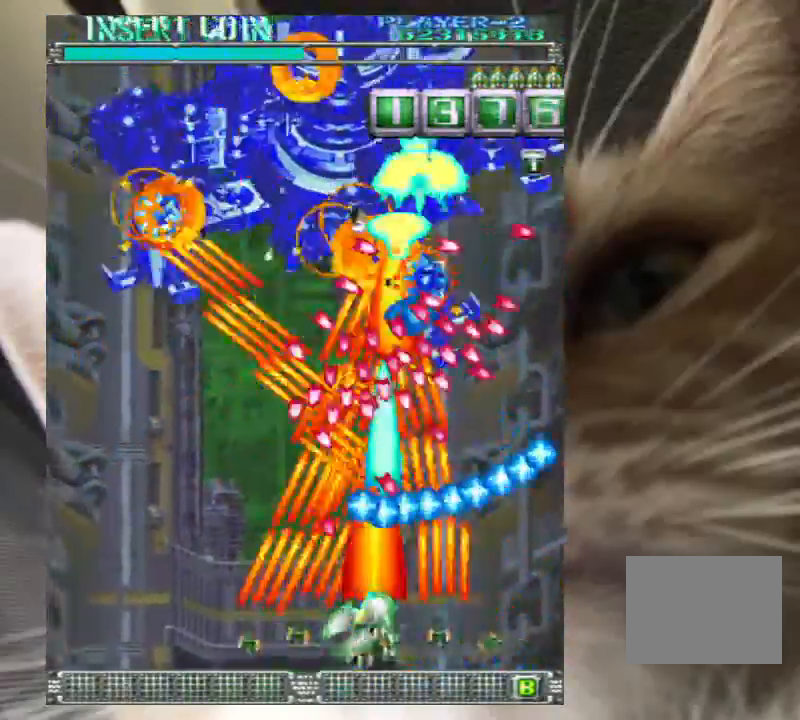
{"keys": ["down", "z"], "events": [[100, "down", "down"], [133, "left", "up"], [233, "left", "down"], [400, "left", "up"]]}
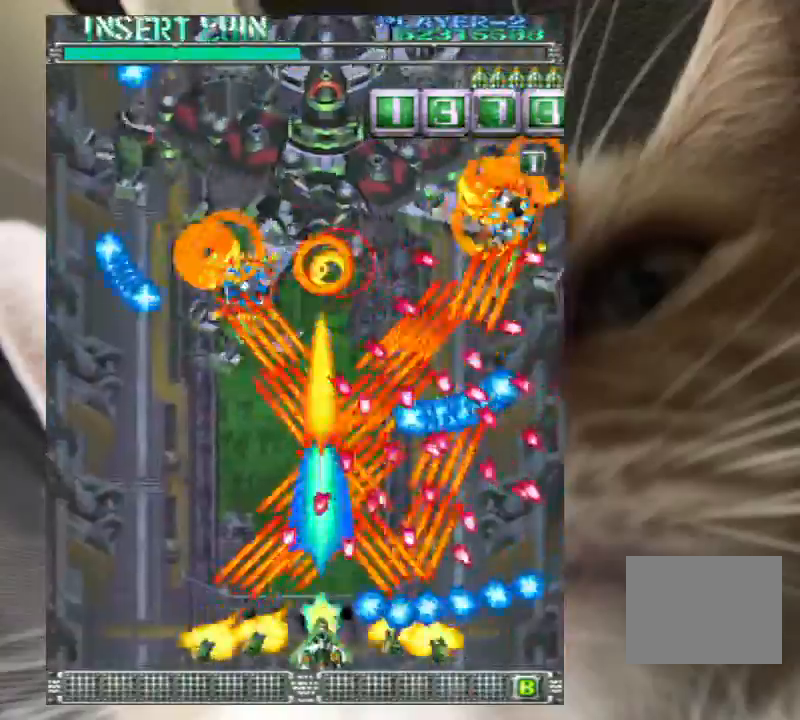
{"keys": ["left", "up", "z"], "events": [[133, "left", "down"], [233, "down", "up"], [233, "up", "down"], [300, "left", "up"], [367, "left", "down"]]}
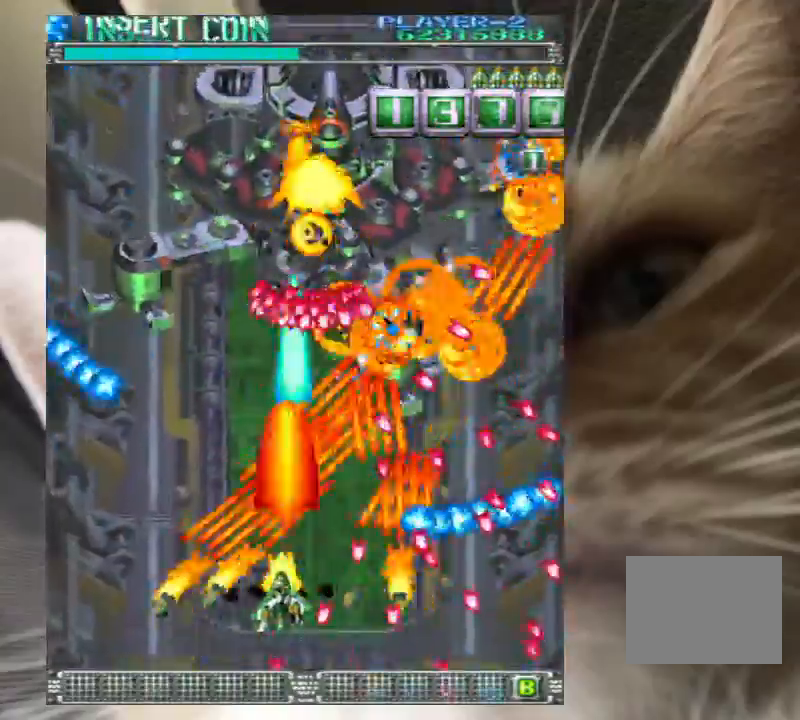
{"keys": ["down", "right", "z"], "events": [[33, "left", "up"], [33, "up", "up"], [67, "left", "down"], [400, "down", "down"], [400, "left", "up"], [500, "right", "down"]]}
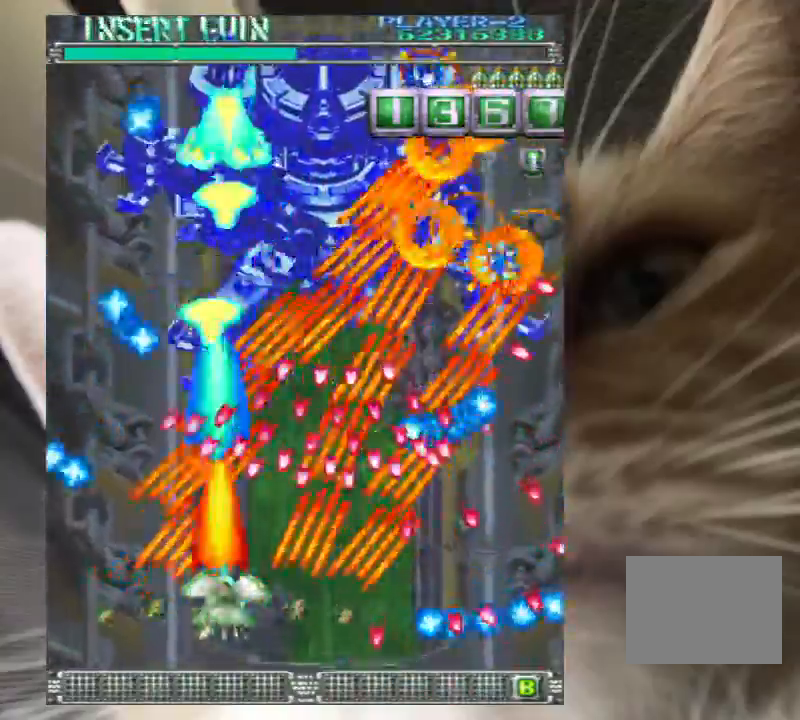
{"keys": ["down", "left", "z"], "events": [[100, "right", "up"], [500, "left", "down"]]}
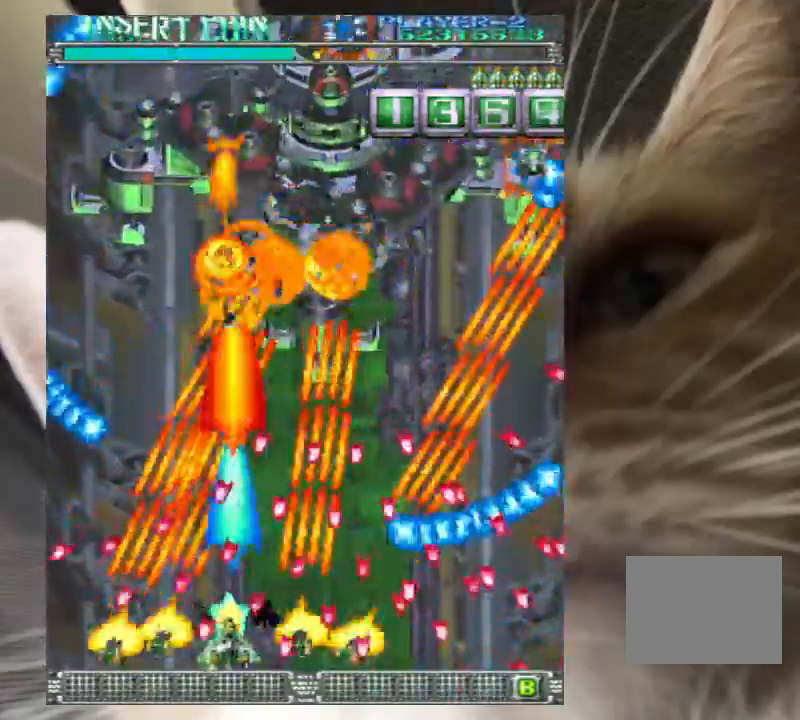
{"keys": ["right", "up", "z"], "events": [[100, "down", "up"], [100, "left", "up"], [100, "up", "down"], [133, "right", "down"], [133, "up", "up"], [233, "up", "down"], [300, "left", "down"], [300, "right", "up"], [433, "left", "up"], [467, "right", "down"]]}
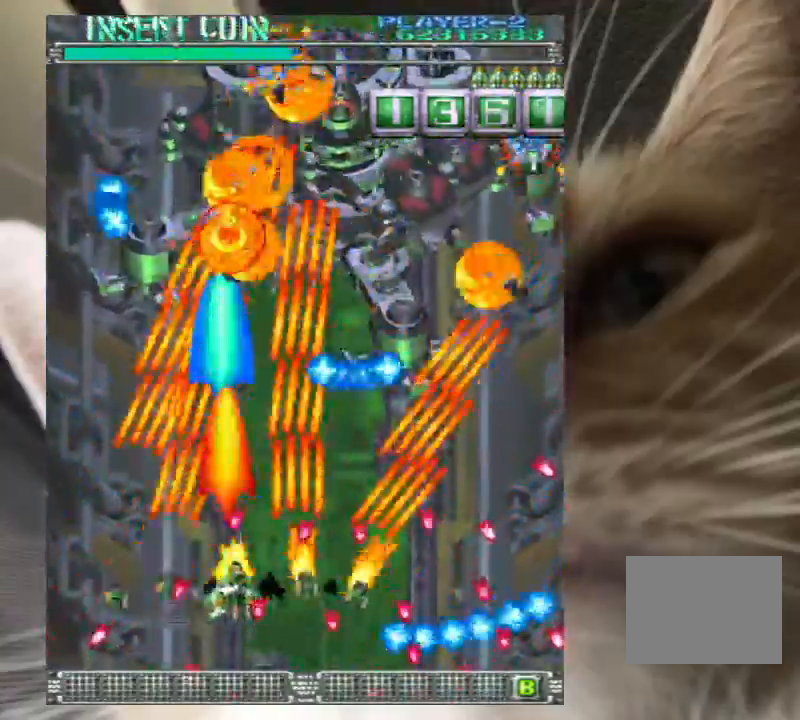
{"keys": ["left", "up", "z"], "events": [[200, "right", "up"], [267, "left", "down"]]}
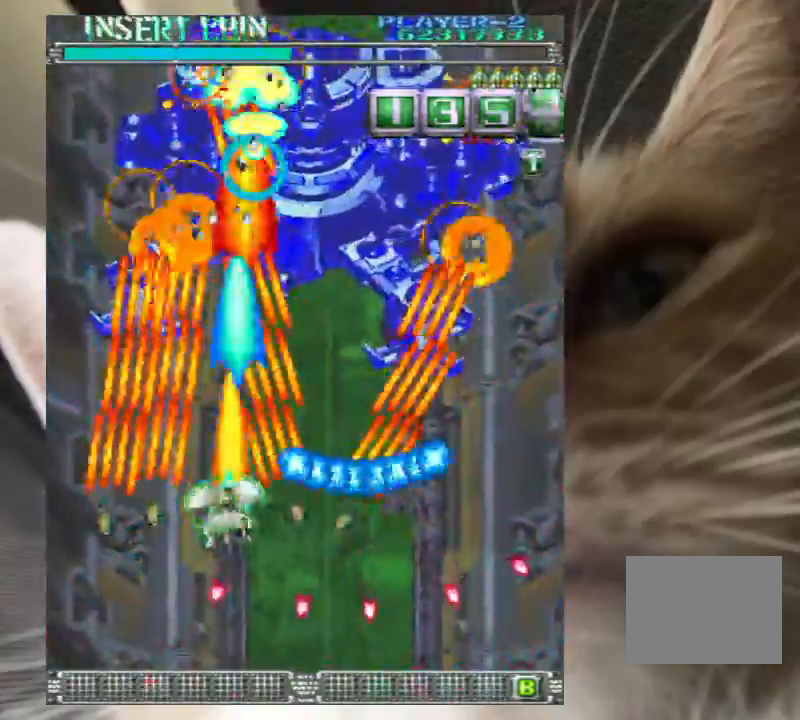
{"keys": ["z"], "events": [[67, "left", "up"], [133, "up", "up"], [267, "right", "down"], [333, "down", "down"], [367, "down", "up"], [367, "right", "up"]]}
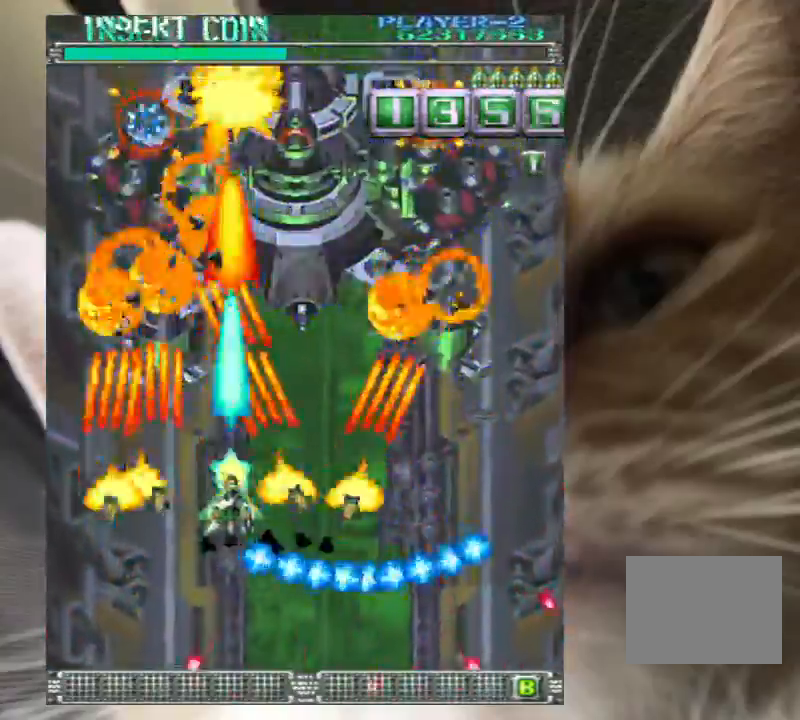
{"keys": ["down", "left", "z"], "events": [[67, "down", "down"], [100, "down", "up"], [200, "down", "down"], [267, "down", "up"], [433, "down", "down"], [433, "left", "down"]]}
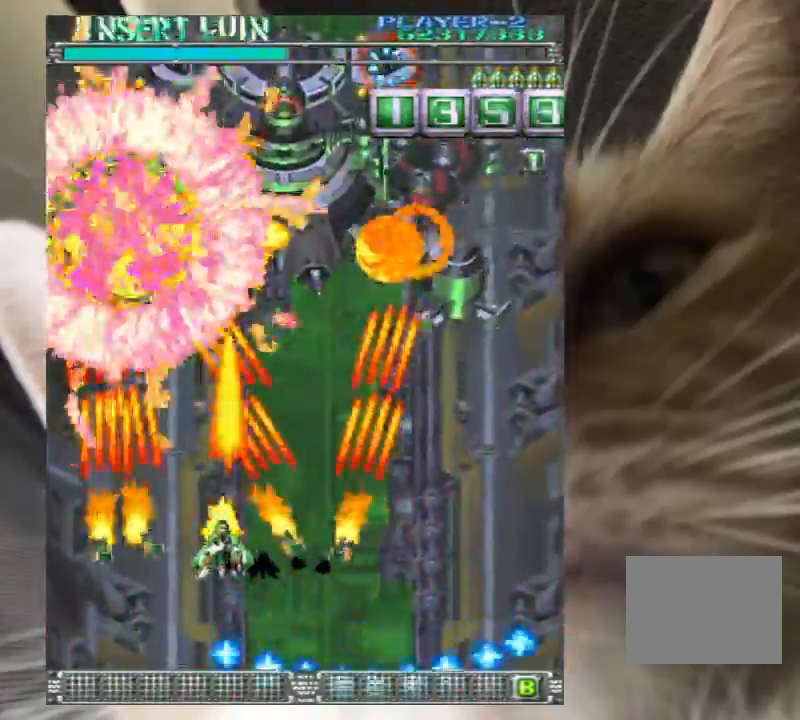
{"keys": ["z"], "events": [[33, "down", "up"], [33, "left", "up"], [167, "down", "down"], [167, "left", "down"], [200, "down", "up"], [267, "left", "up"], [333, "left", "down"], [433, "left", "up"]]}
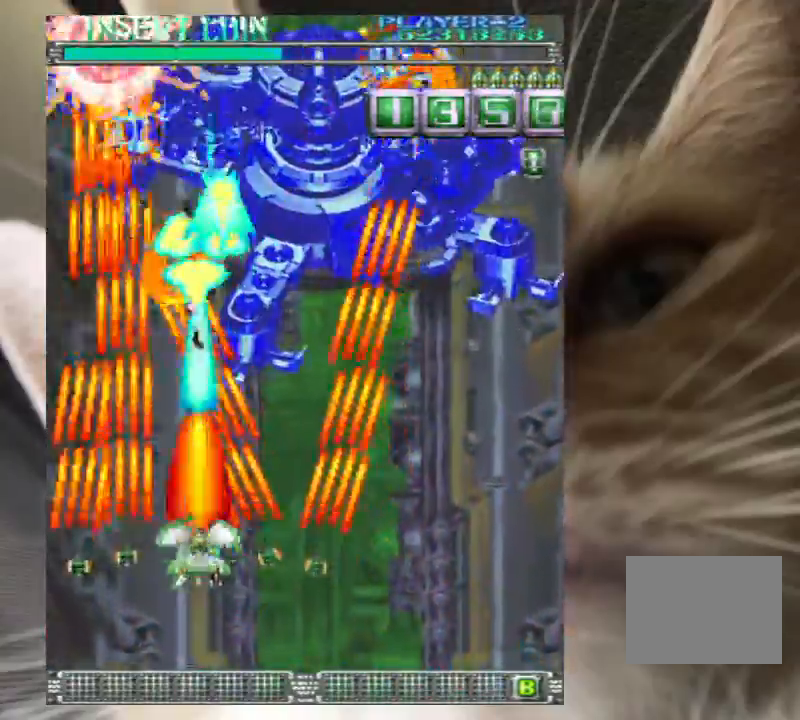
{"keys": ["z"], "events": [[67, "down", "down"], [133, "down", "up"]]}
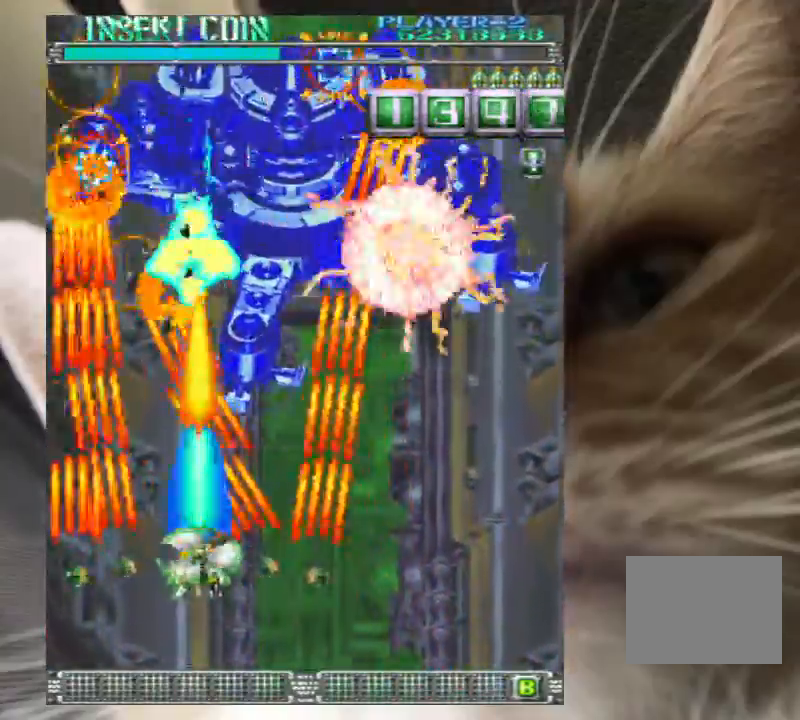
{"keys": ["z"], "events": [[133, "left", "down"], [200, "left", "up"]]}
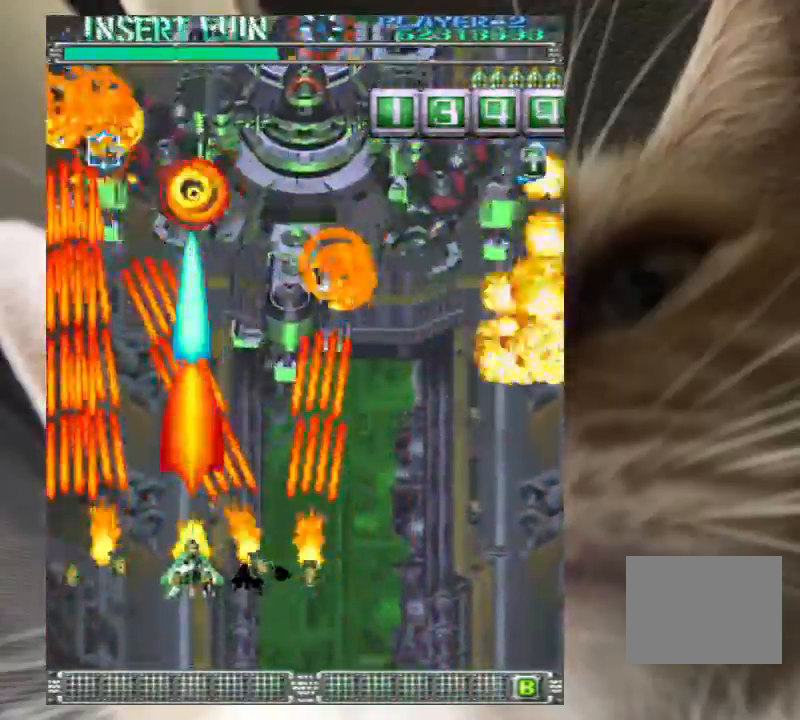
{"keys": ["down", "right", "z"], "events": [[67, "right", "down"], [100, "right", "up"], [433, "down", "down"], [433, "right", "down"]]}
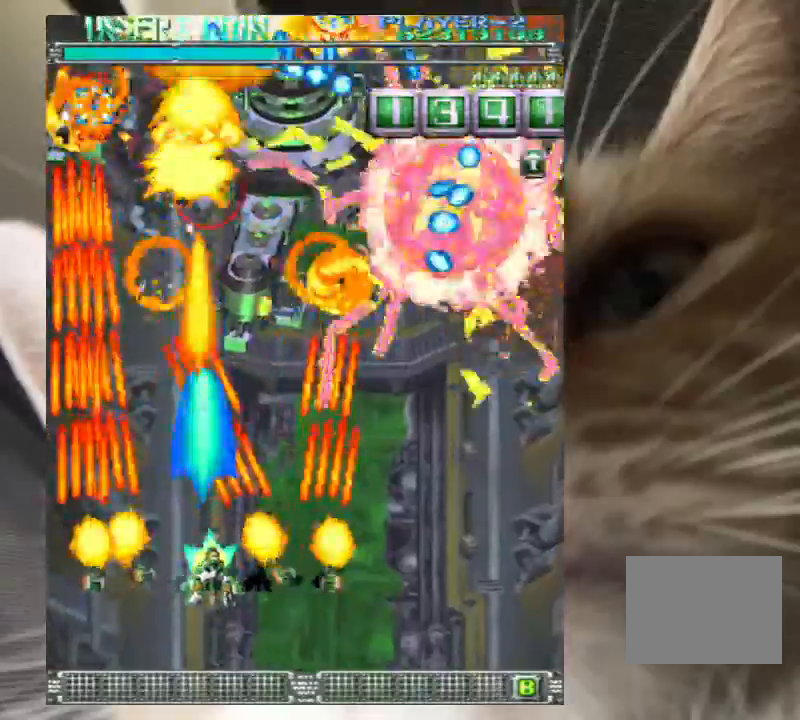
{"keys": ["right", "z"], "events": [[33, "down", "up"], [33, "right", "up"], [167, "down", "down"], [233, "down", "up"], [367, "right", "down"], [400, "right", "up"], [500, "right", "down"]]}
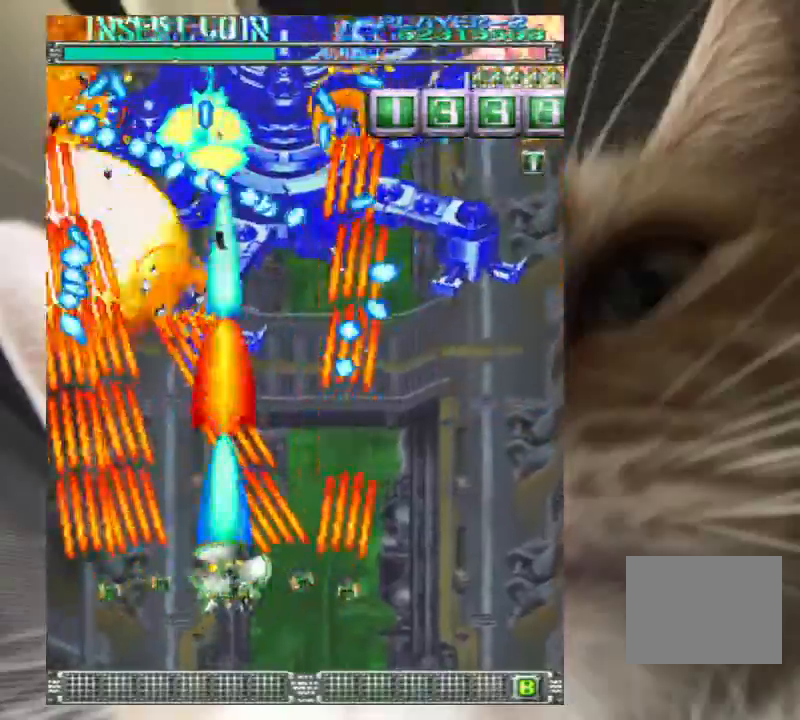
{"keys": ["z"], "events": [[33, "right", "up"], [133, "right", "down"], [300, "up", "down"], [467, "right", "up"], [467, "up", "up"]]}
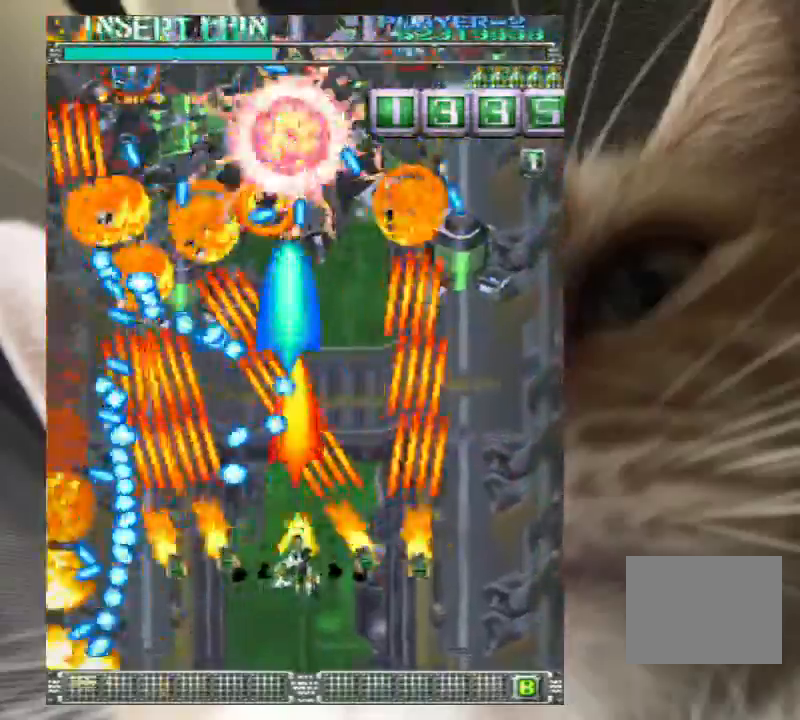
{"keys": ["left", "up", "z"], "events": [[67, "up", "down"], [200, "up", "up"], [233, "up", "down"], [333, "up", "up"], [433, "left", "down"], [433, "up", "down"]]}
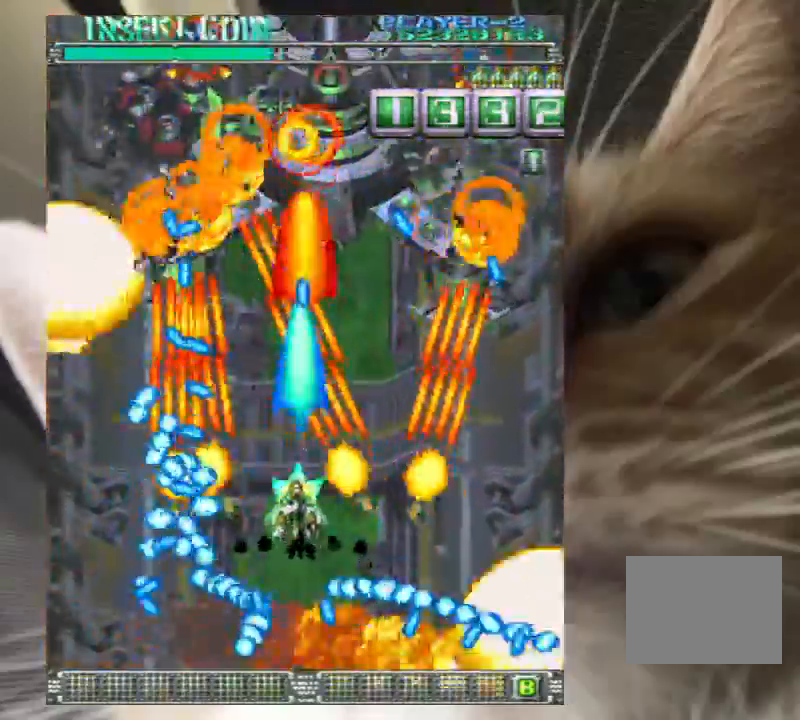
{"keys": ["right", "z"], "events": [[33, "left", "up"], [33, "up", "up"], [133, "up", "down"], [167, "up", "up"], [433, "right", "down"]]}
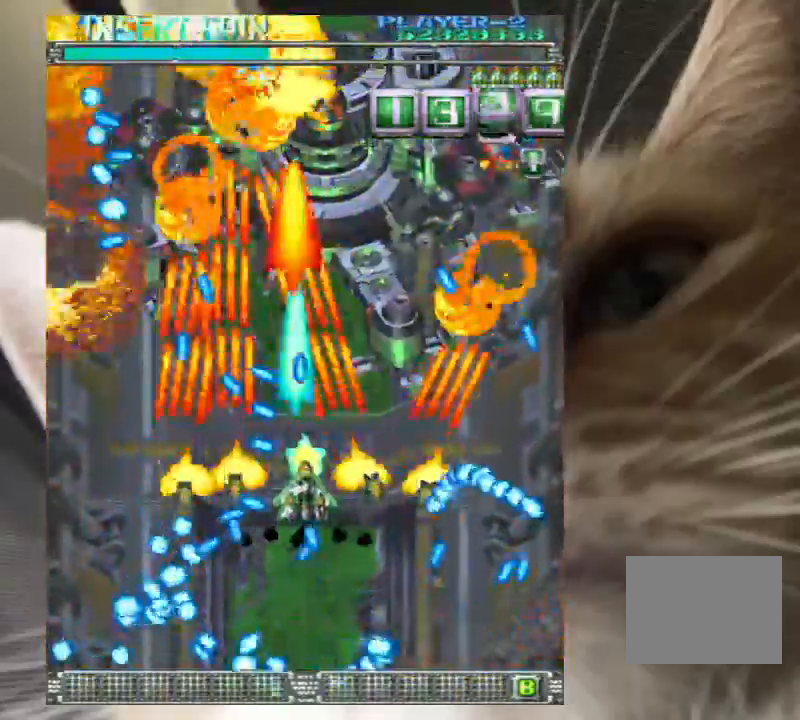
{"keys": ["left", "z"], "events": [[167, "right", "up"], [267, "right", "down"], [333, "right", "up"], [467, "left", "down"]]}